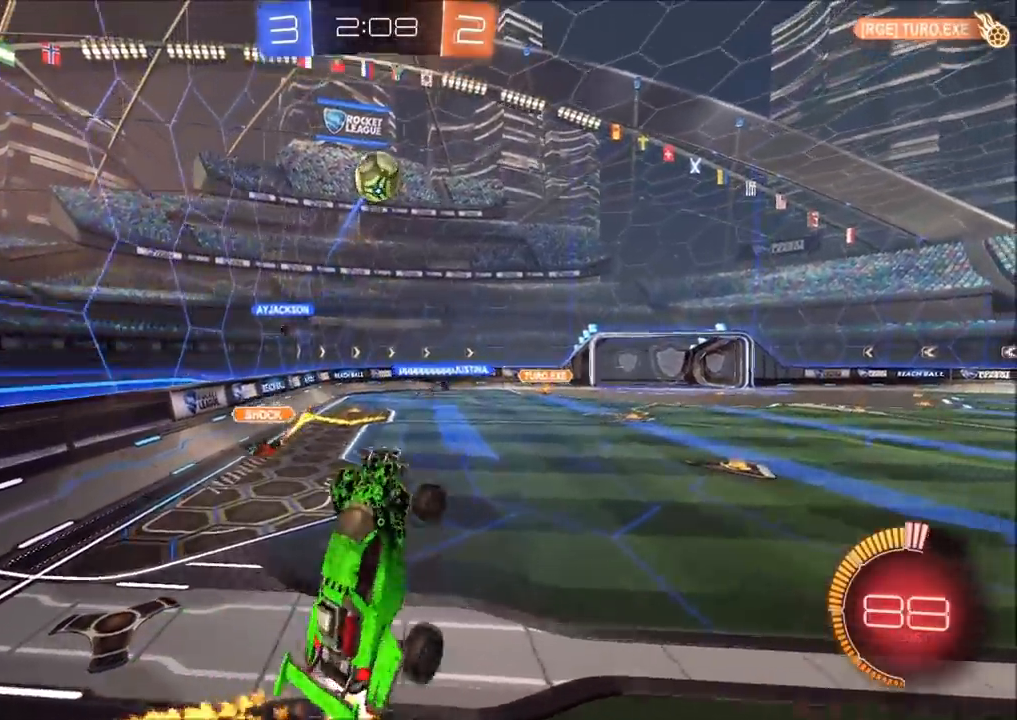
Gameplay with a controller (PlayStation layout); each line is a JSON object with the inputs held at the frame after it. "events" lists button and stick changes between this image and that frame as [ms after this image, input, new state], when the widget could be followed in between.
{"buttons": ["R2"], "left_stick": "right", "right_stick": "center"}
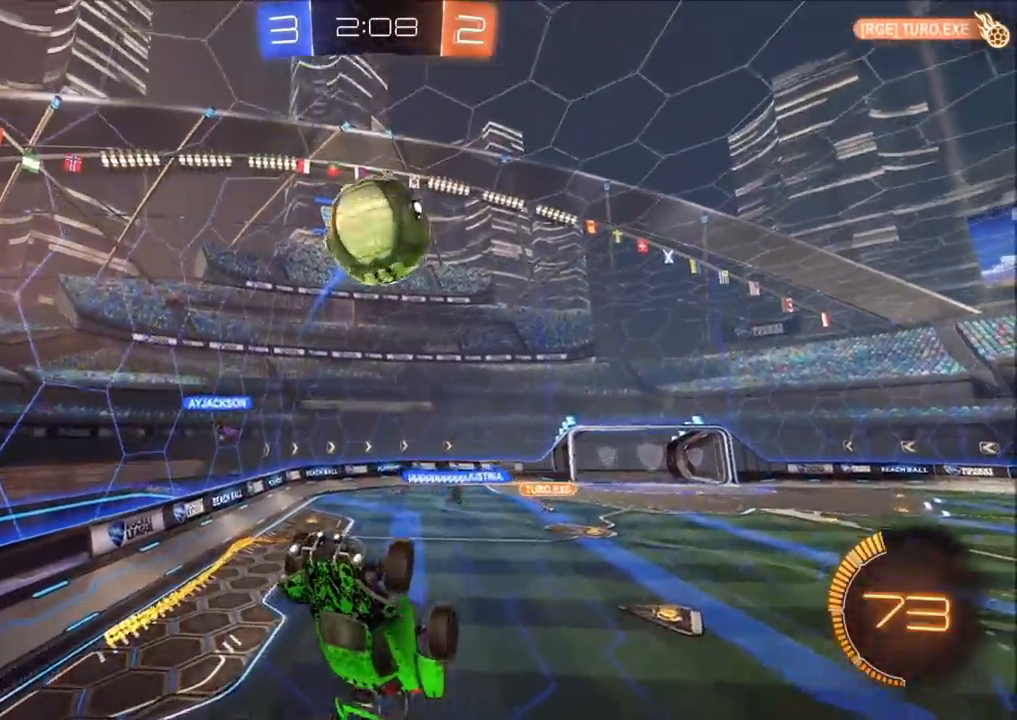
{"buttons": ["CIRCLE", "R2"], "left_stick": "down", "right_stick": "center", "events": [[100, "CIRCLE", "down"], [283, "CROSS", "down"], [283, "left_stick", "up"], [350, "TRIANGLE", "down"], [383, "left_stick", "down"], [417, "TRIANGLE", "up"], [467, "CROSS", "up"]]}
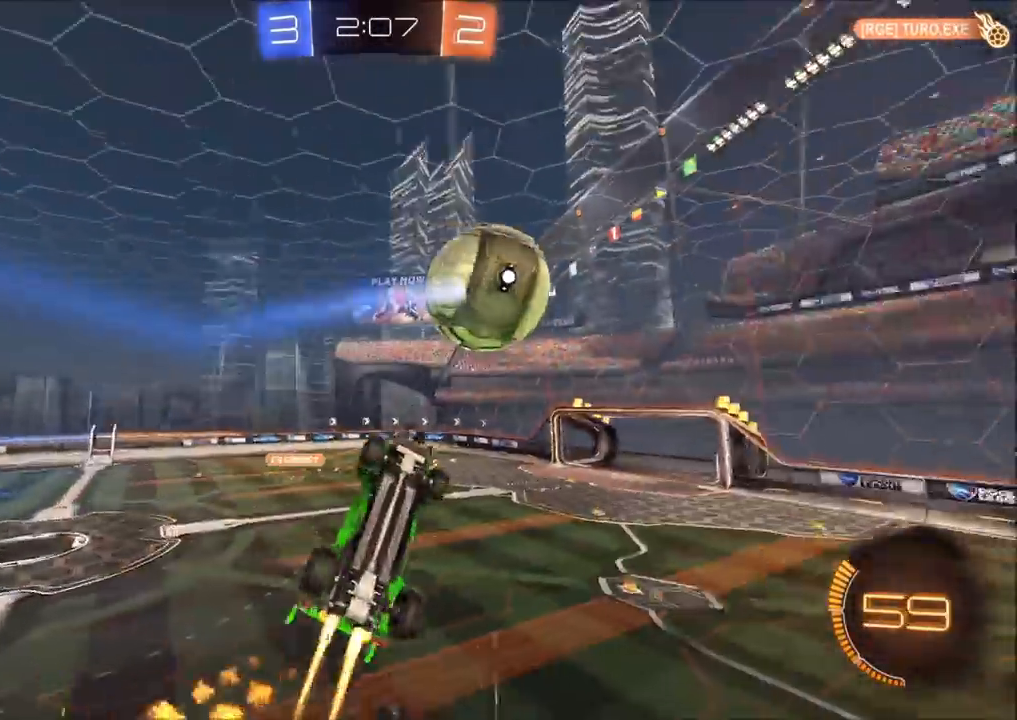
{"buttons": ["R2"], "left_stick": "center", "right_stick": "center", "events": [[183, "CIRCLE", "up"], [317, "TRIANGLE", "down"], [433, "left_stick", "center"], [450, "TRIANGLE", "up"]]}
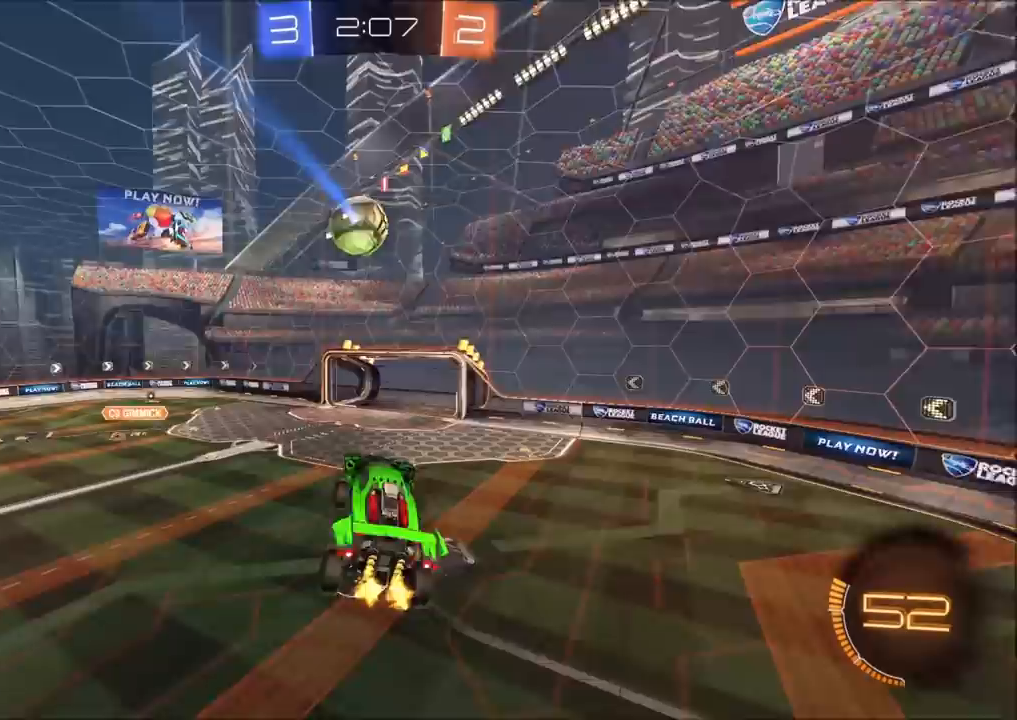
{"buttons": ["CIRCLE", "R2"], "left_stick": "down-right", "right_stick": "center", "events": [[100, "left_stick", "up"], [217, "CIRCLE", "down"], [350, "left_stick", "center"], [417, "left_stick", "down-right"]]}
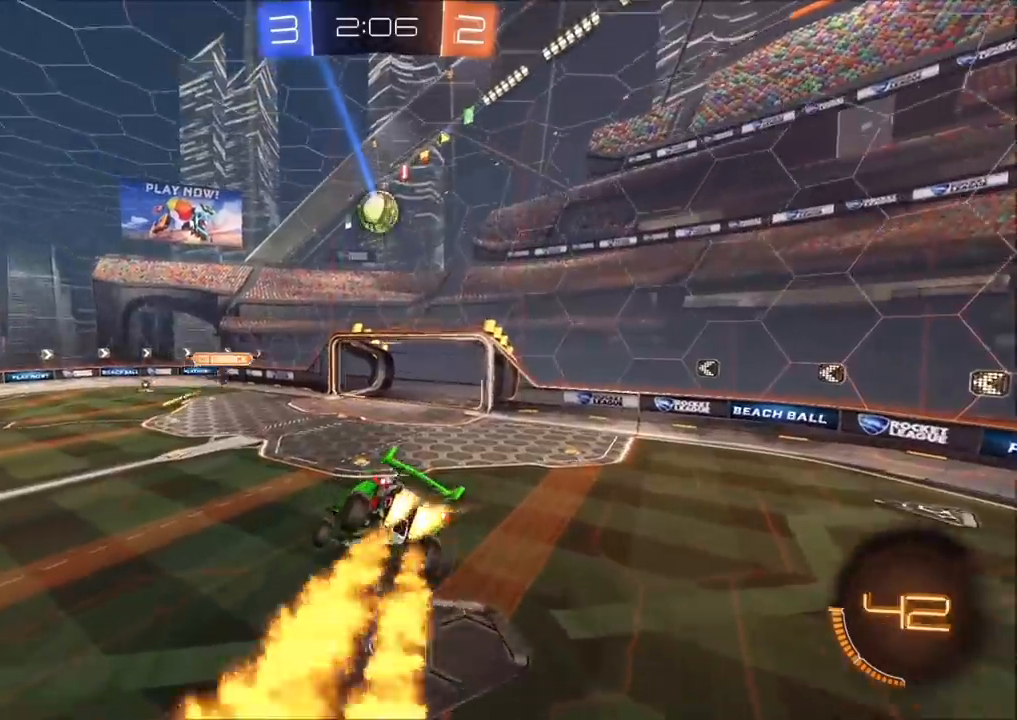
{"buttons": ["CIRCLE", "R2"], "left_stick": "left", "right_stick": "center", "events": [[150, "left_stick", "down-left"], [167, "L1", "down"], [267, "L1", "up"], [317, "left_stick", "center"], [383, "left_stick", "left"]]}
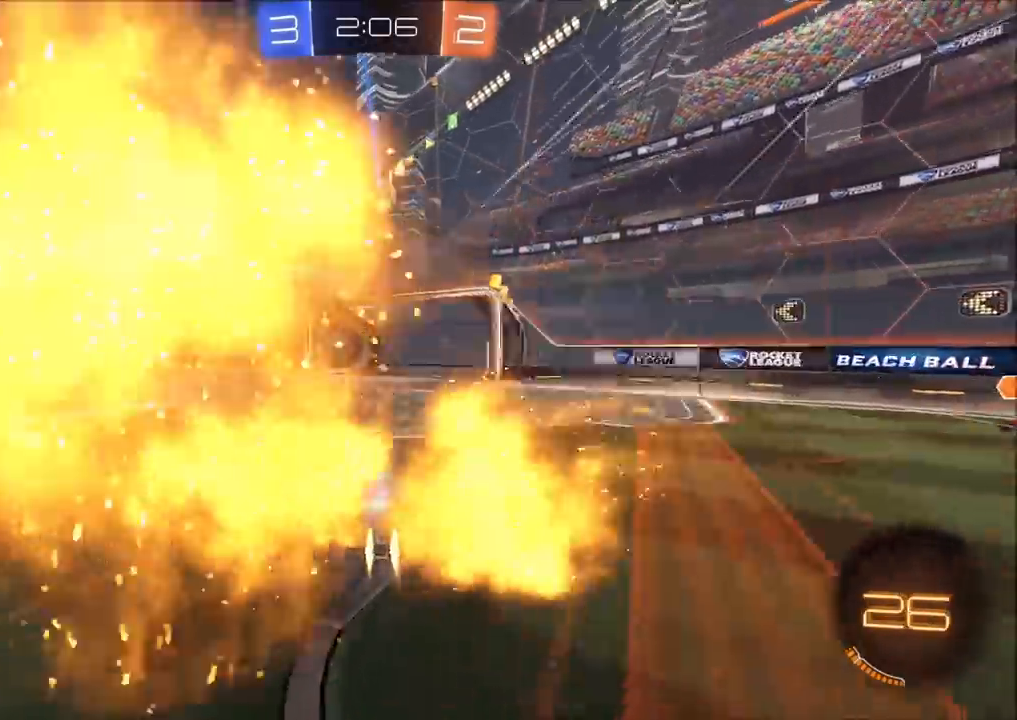
{"buttons": ["CIRCLE", "L1", "R2"], "left_stick": "left", "right_stick": "center", "events": [[183, "CROSS", "down"], [200, "L1", "down"], [250, "CROSS", "up"], [300, "CROSS", "down"], [433, "CROSS", "up"]]}
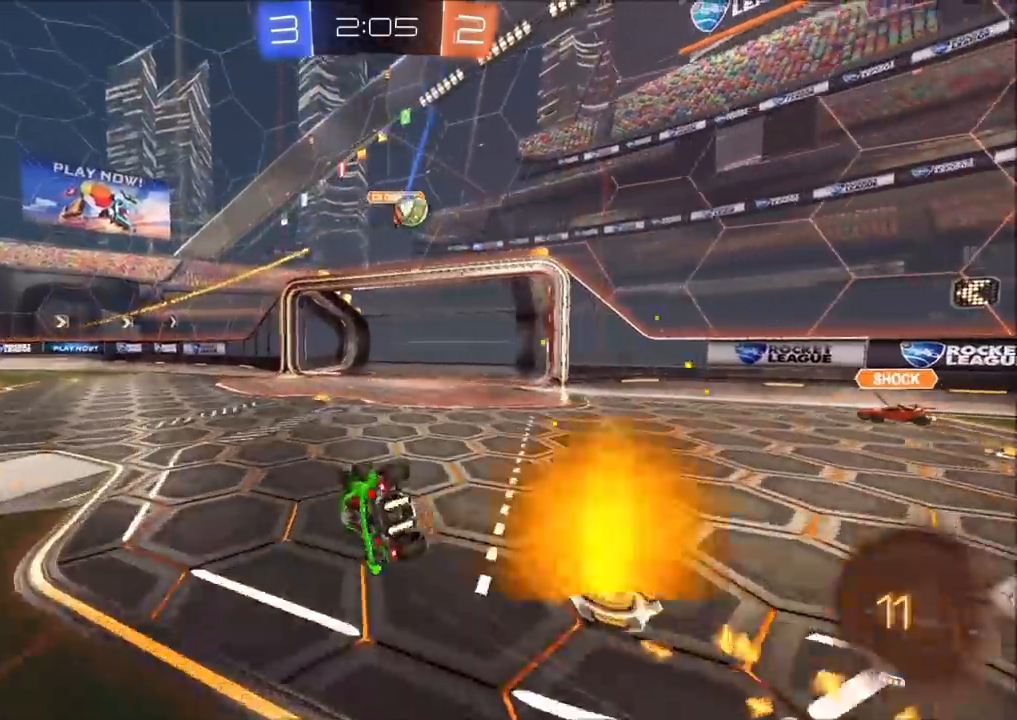
{"buttons": ["R2"], "left_stick": "left", "right_stick": "center", "events": [[17, "CIRCLE", "up"], [133, "TRIANGLE", "down"], [267, "TRIANGLE", "up"], [400, "L1", "up"]]}
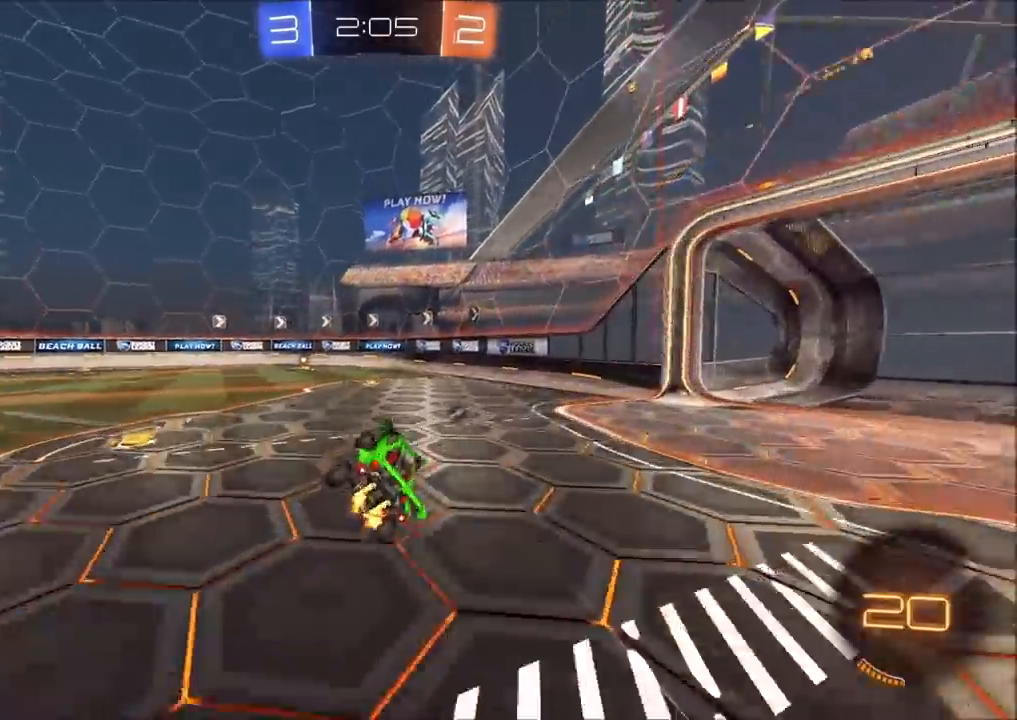
{"buttons": ["CIRCLE", "R2"], "left_stick": "center", "right_stick": "center", "events": [[67, "TRIANGLE", "down"], [67, "left_stick", "center"], [167, "TRIANGLE", "up"], [467, "CIRCLE", "down"]]}
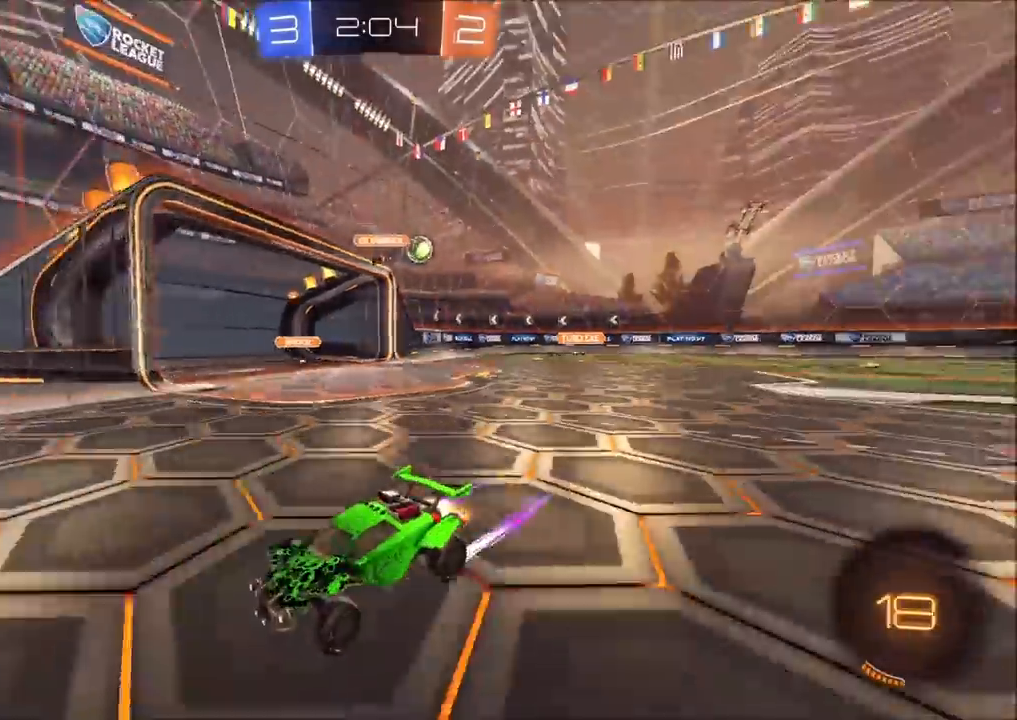
{"buttons": ["CIRCLE", "R2"], "left_stick": "left", "right_stick": "center", "events": [[33, "CIRCLE", "up"], [50, "left_stick", "left"], [133, "CIRCLE", "down"], [167, "left_stick", "center"], [217, "left_stick", "left"], [233, "CIRCLE", "up"], [350, "left_stick", "center"], [500, "CIRCLE", "down"], [500, "left_stick", "left"]]}
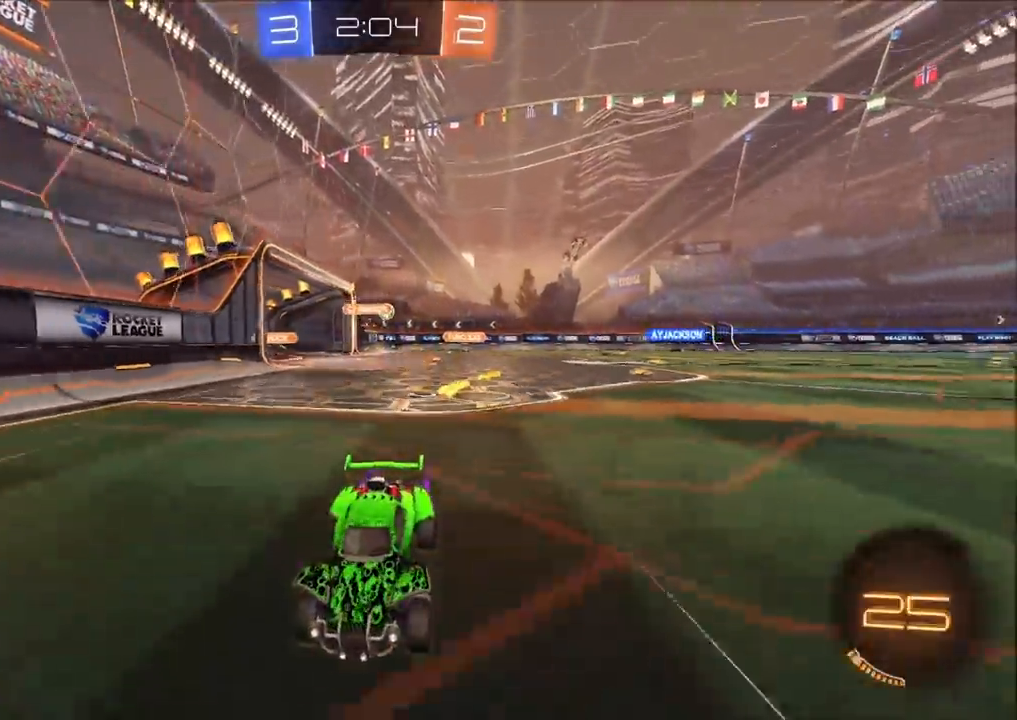
{"buttons": ["R2"], "left_stick": "left", "right_stick": "center", "events": [[33, "L1", "down"], [133, "L1", "up"], [500, "CIRCLE", "up"]]}
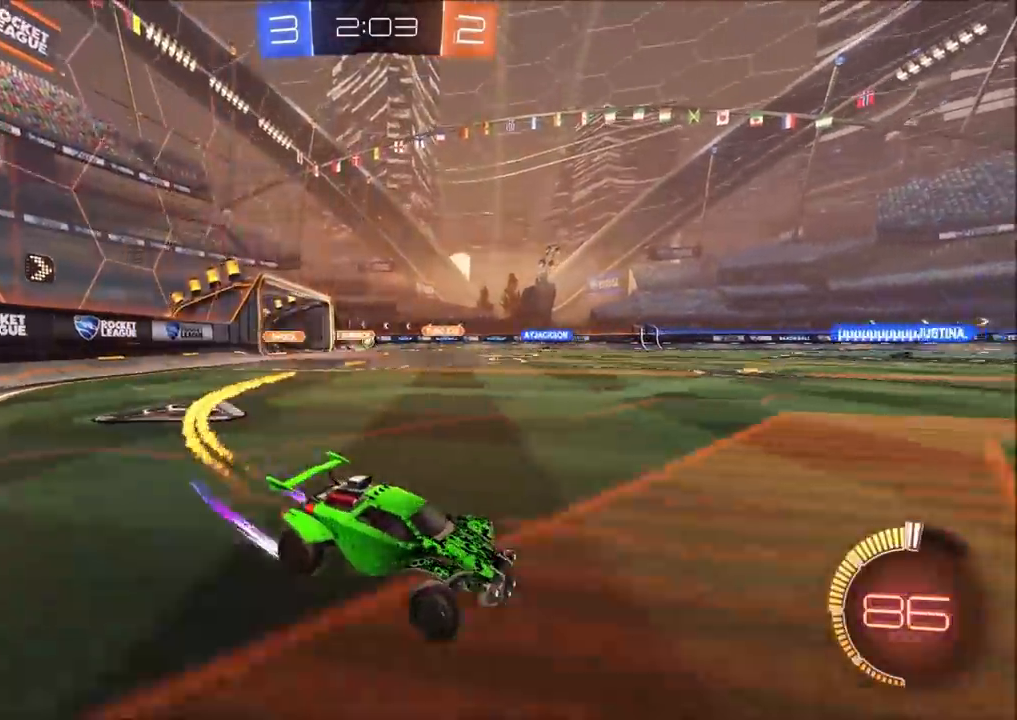
{"buttons": ["CROSS", "L1", "R2"], "left_stick": "left", "right_stick": "center", "events": [[233, "left_stick", "center"], [300, "left_stick", "left"], [317, "CROSS", "down"], [333, "L1", "down"], [367, "CROSS", "up"], [417, "CROSS", "down"]]}
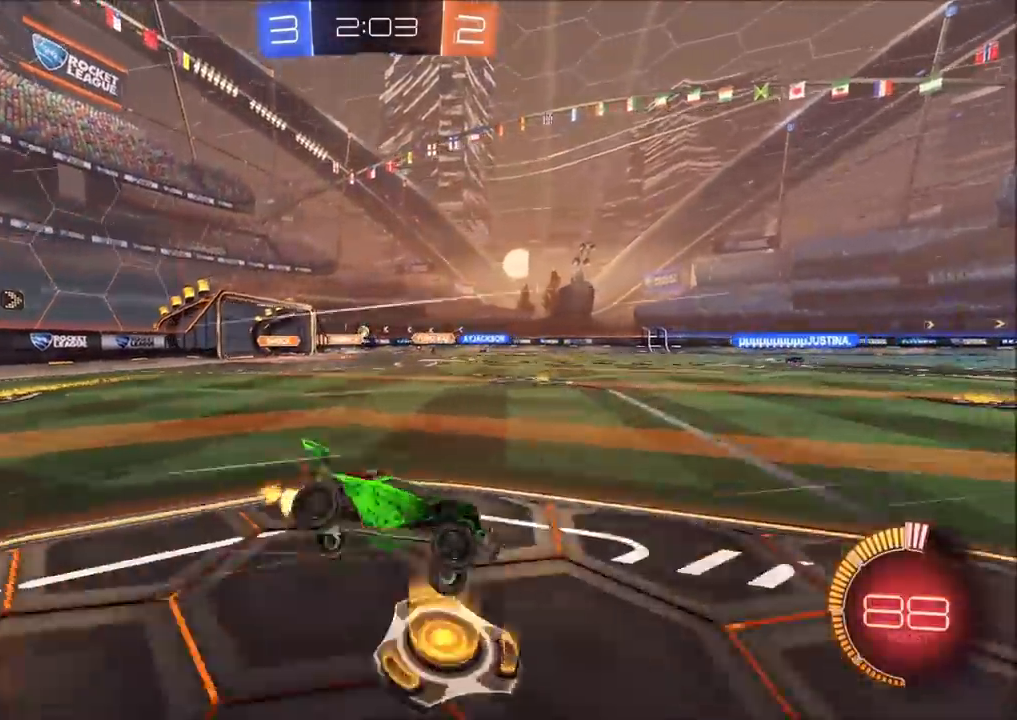
{"buttons": ["R2"], "left_stick": "center", "right_stick": "center", "events": [[17, "CROSS", "up"], [217, "TRIANGLE", "down"], [267, "TRIANGLE", "up"], [333, "TRIANGLE", "down"], [417, "left_stick", "center"], [433, "TRIANGLE", "up"], [450, "L1", "up"]]}
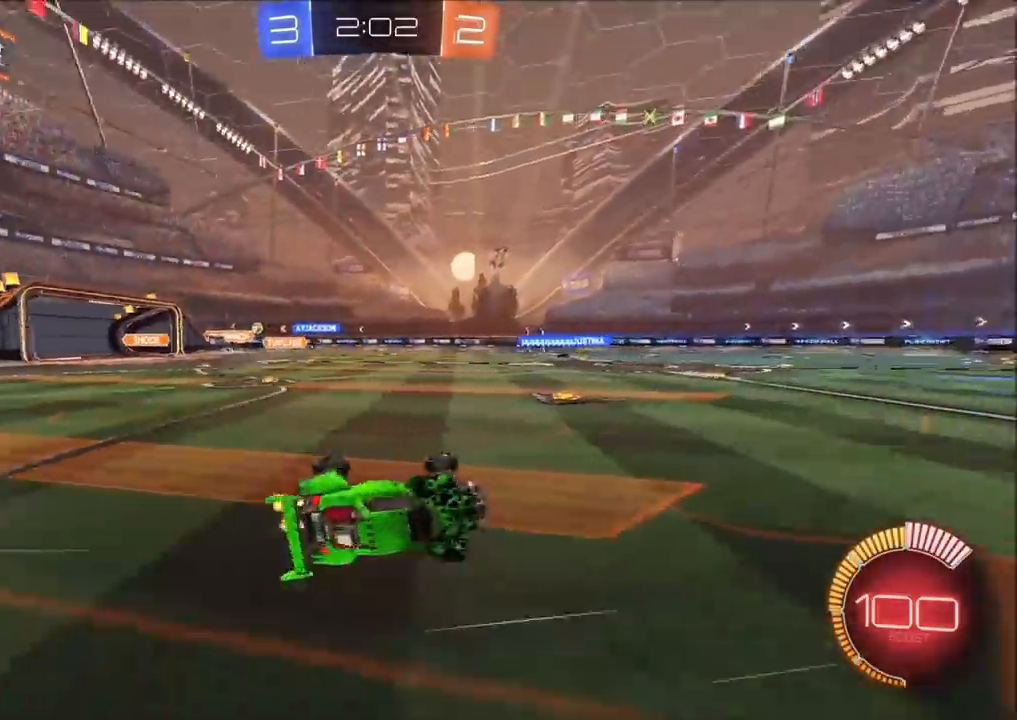
{"buttons": ["R2"], "left_stick": "center", "right_stick": "center", "events": []}
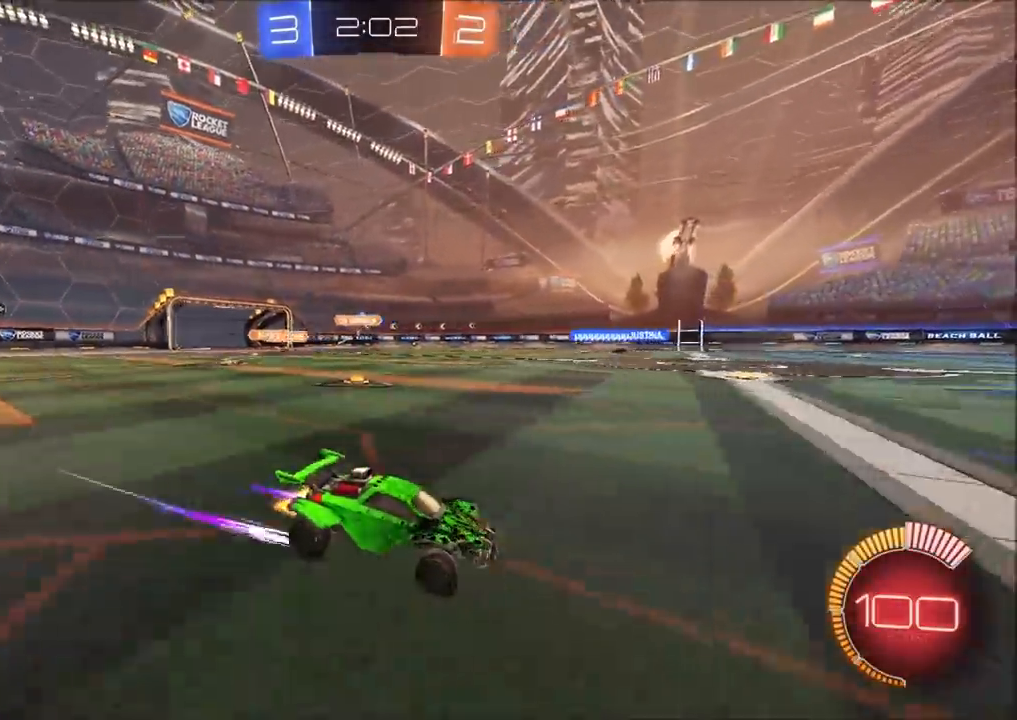
{"buttons": ["R2"], "left_stick": "left", "right_stick": "center", "events": [[67, "left_stick", "left"], [250, "left_stick", "center"], [383, "left_stick", "left"]]}
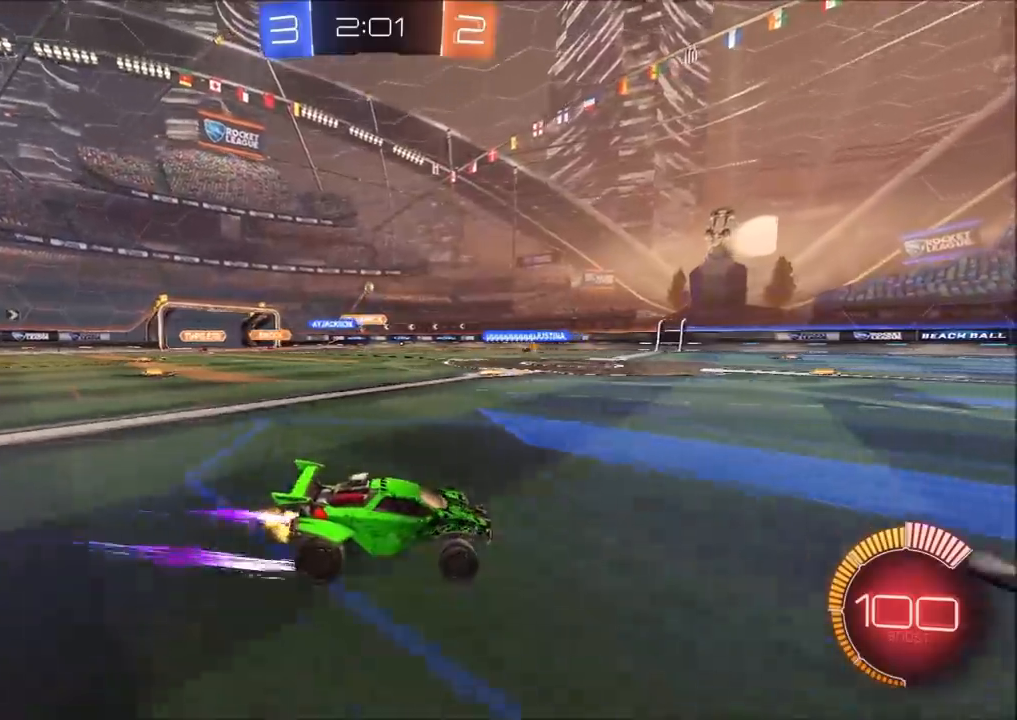
{"buttons": ["R2"], "left_stick": "left", "right_stick": "center", "events": [[433, "left_stick", "center"], [483, "left_stick", "left"]]}
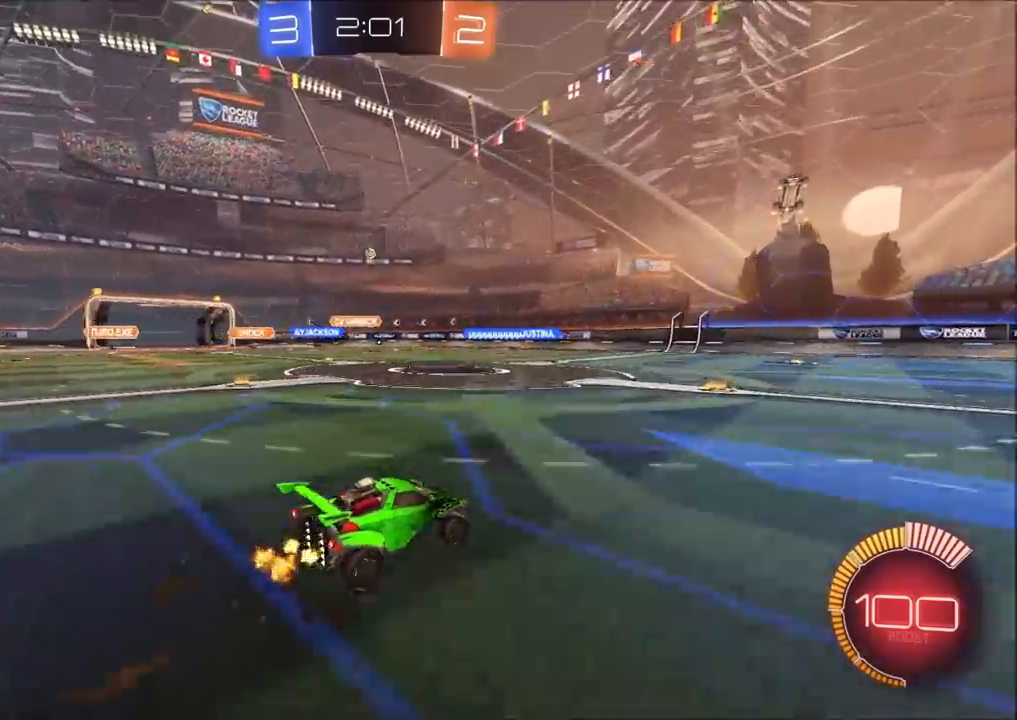
{"buttons": ["R2"], "left_stick": "left", "right_stick": "center", "events": [[333, "left_stick", "center"], [433, "left_stick", "left"]]}
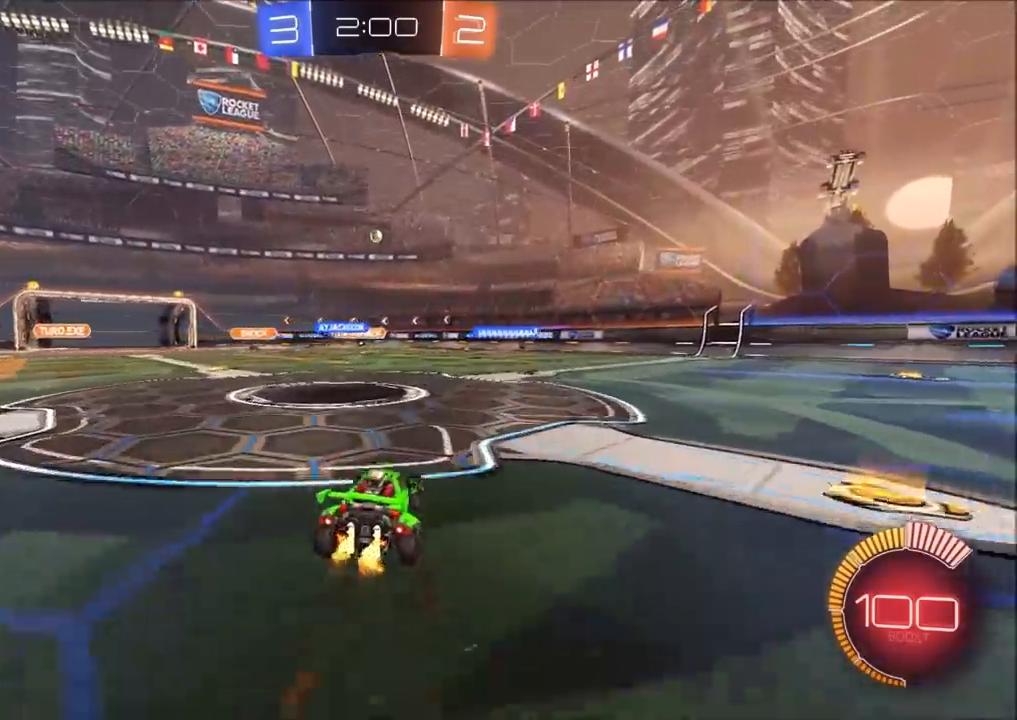
{"buttons": ["R2"], "left_stick": "left", "right_stick": "center", "events": []}
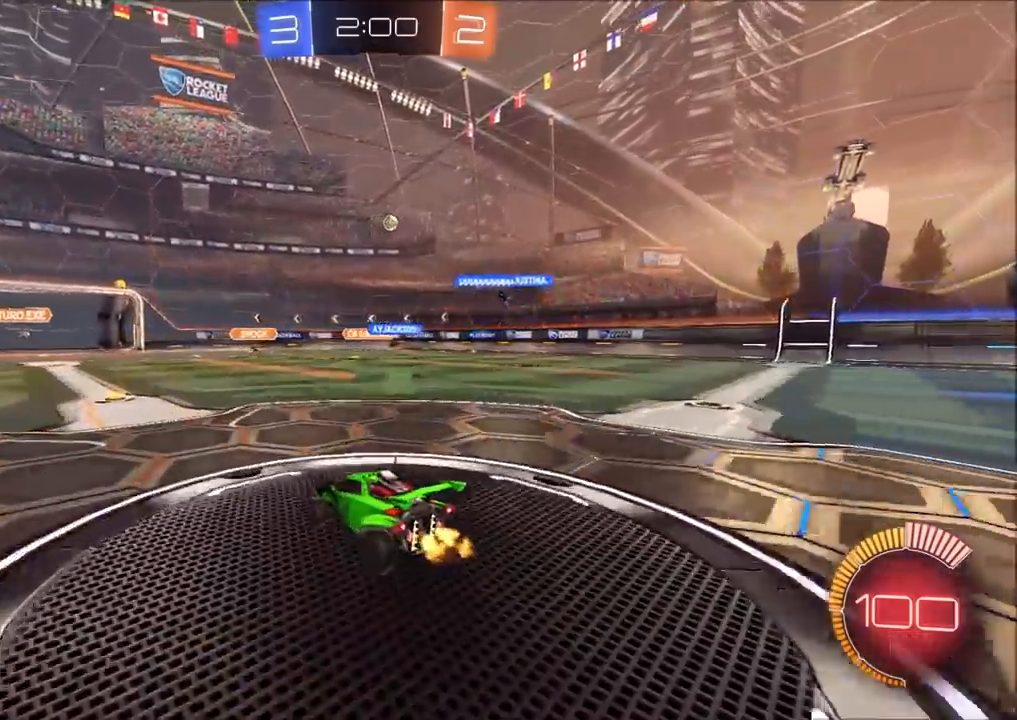
{"buttons": ["R2"], "left_stick": "center", "right_stick": "center", "events": [[67, "left_stick", "center"], [200, "left_stick", "left"], [367, "left_stick", "center"]]}
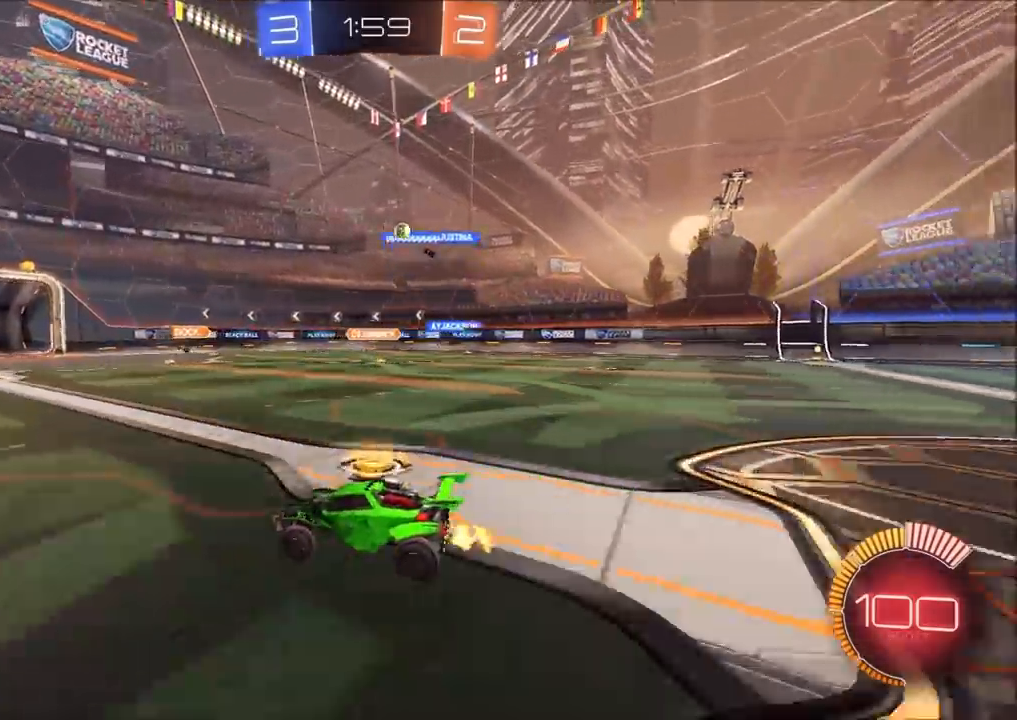
{"buttons": ["L2", "R2"], "left_stick": "right", "right_stick": "center", "events": [[83, "left_stick", "right"], [217, "R2", "up"], [250, "L2", "down"], [333, "left_stick", "center"], [400, "left_stick", "down-right"], [450, "left_stick", "right"], [500, "R2", "down"]]}
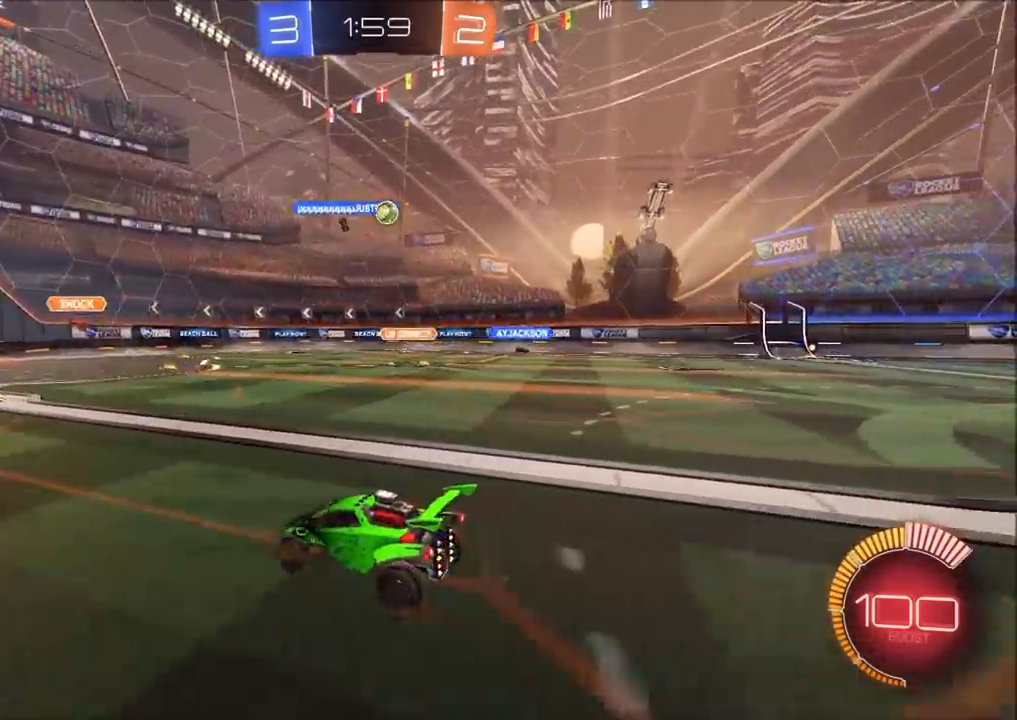
{"buttons": ["R2"], "left_stick": "down-left", "right_stick": "center", "events": [[17, "L2", "up"], [167, "R2", "up"], [317, "left_stick", "up-right"], [450, "R2", "down"], [500, "left_stick", "down-left"]]}
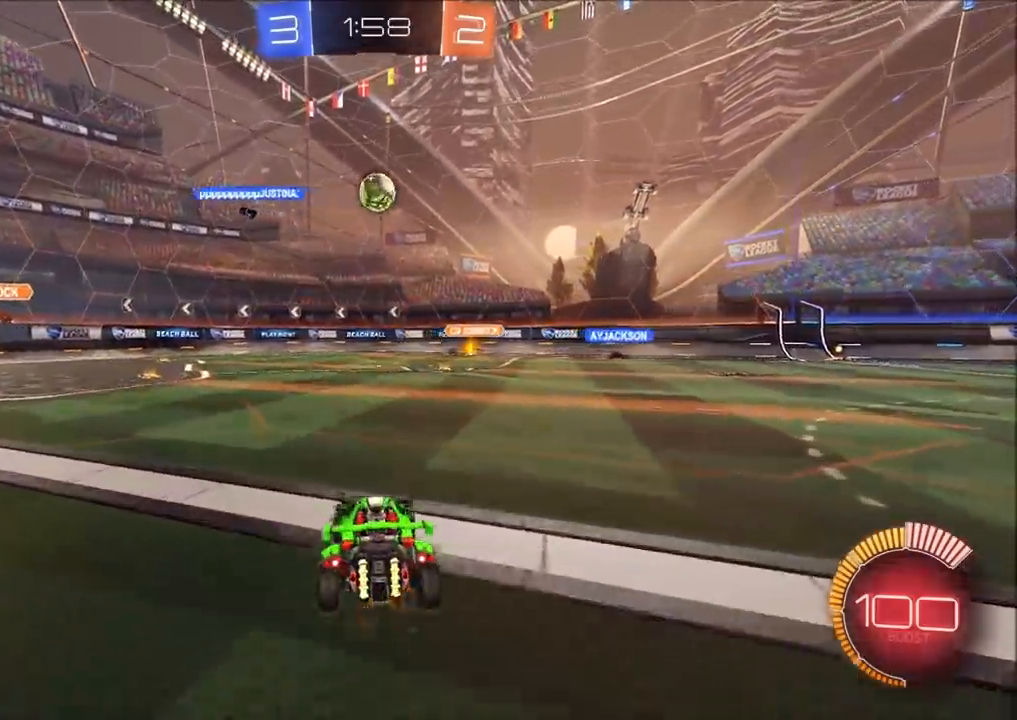
{"buttons": ["CIRCLE", "R2"], "left_stick": "down-left", "right_stick": "center", "events": [[17, "CROSS", "down"], [183, "CIRCLE", "down"], [200, "CROSS", "up"], [217, "left_stick", "up-right"], [383, "left_stick", "down-left"]]}
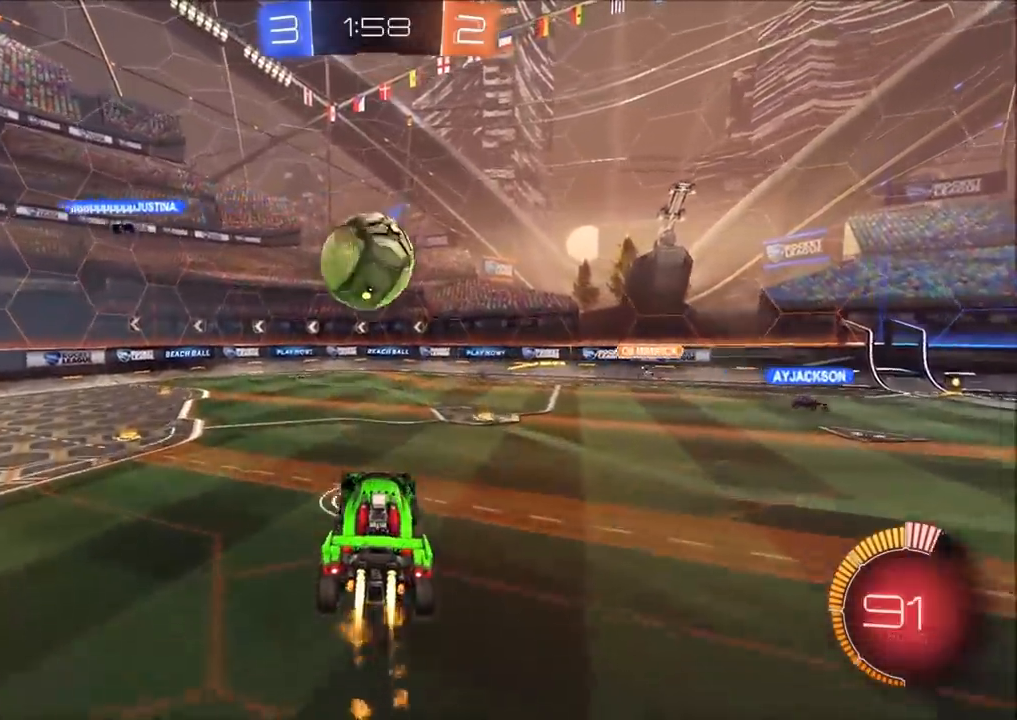
{"buttons": ["R2"], "left_stick": "right", "right_stick": "center", "events": [[67, "left_stick", "up"], [117, "CIRCLE", "up"], [217, "left_stick", "up-right"], [450, "left_stick", "right"]]}
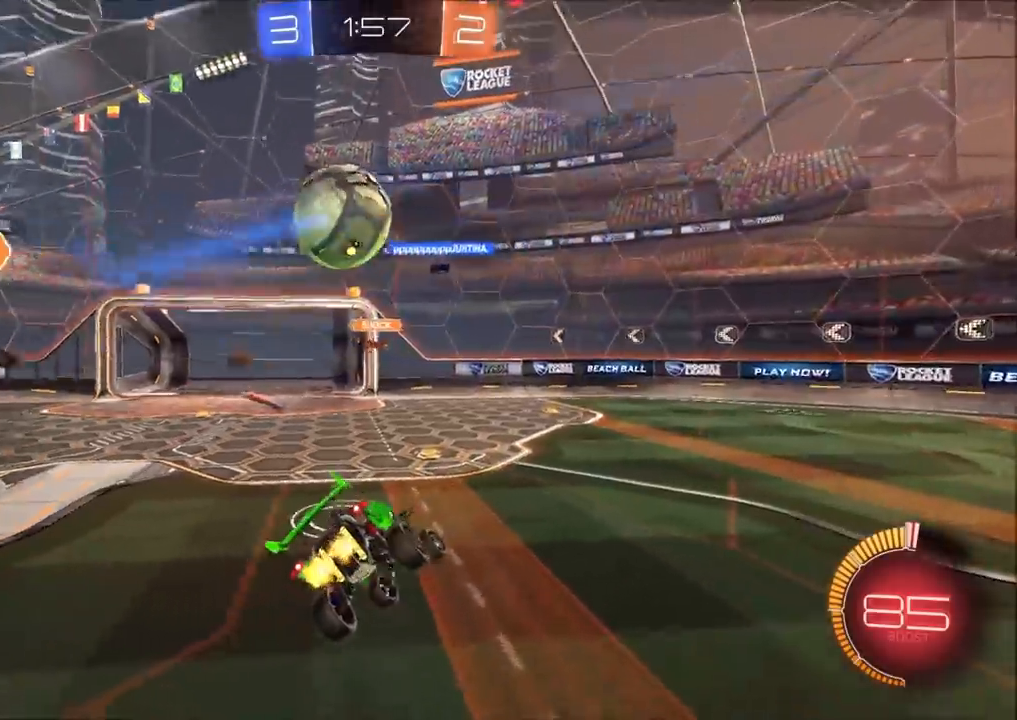
{"buttons": ["R2"], "left_stick": "left", "right_stick": "center", "events": [[100, "left_stick", "down-right"], [183, "L1", "down"], [317, "L1", "up"], [383, "L2", "down"], [383, "R2", "up"], [417, "left_stick", "center"], [467, "R2", "down"], [467, "left_stick", "left"], [483, "L2", "up"]]}
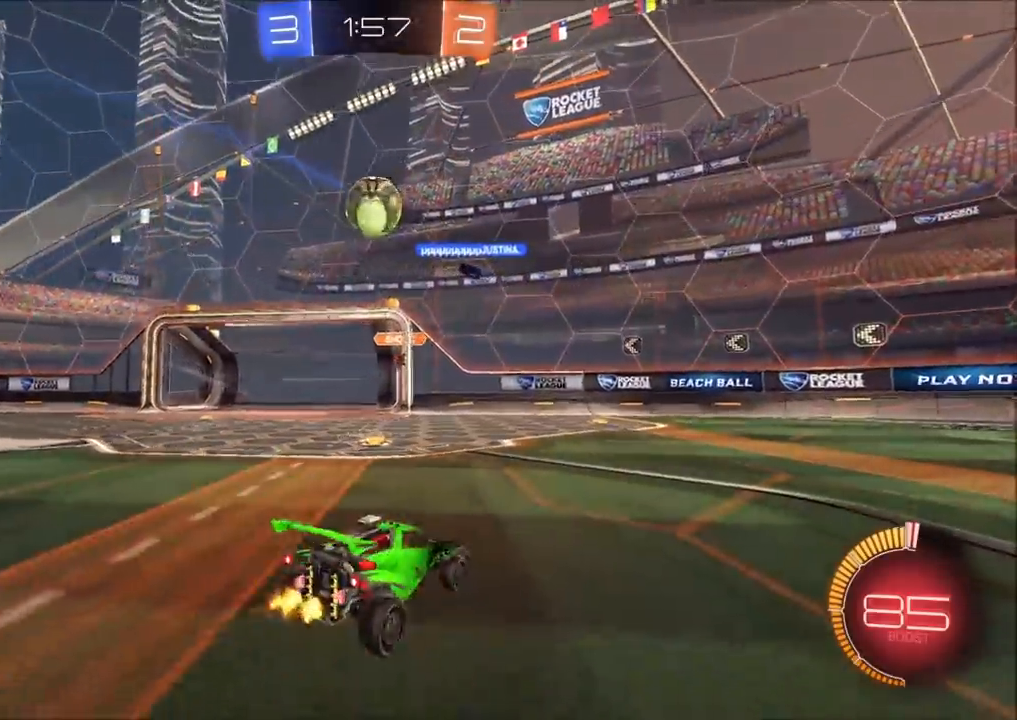
{"buttons": ["CIRCLE", "R2"], "left_stick": "center", "right_stick": "center", "events": [[100, "CIRCLE", "down"], [433, "left_stick", "center"]]}
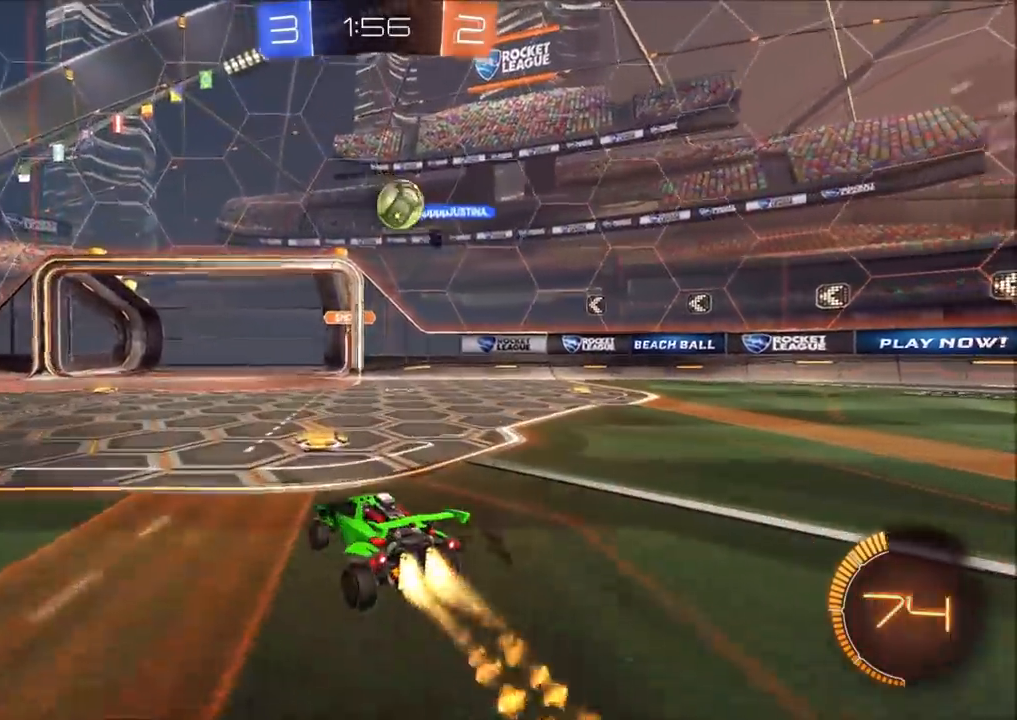
{"buttons": ["L2", "R2"], "left_stick": "left", "right_stick": "center", "events": [[200, "CIRCLE", "up"], [333, "left_stick", "right"], [383, "L2", "down"], [400, "R2", "up"], [483, "R2", "down"], [500, "left_stick", "left"]]}
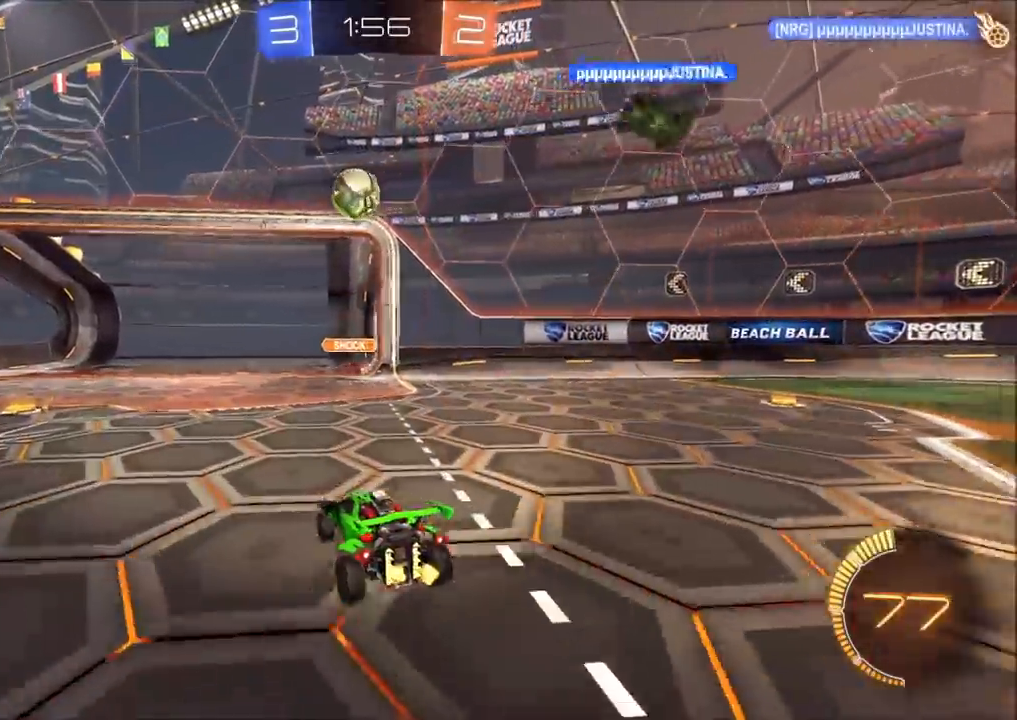
{"buttons": ["CROSS", "R2", "L3"], "left_stick": "down", "right_stick": "center", "events": [[83, "L2", "up"], [117, "CIRCLE", "down"], [383, "left_stick", "down"], [417, "CROSS", "down"], [450, "CIRCLE", "up"], [450, "L3", "down"]]}
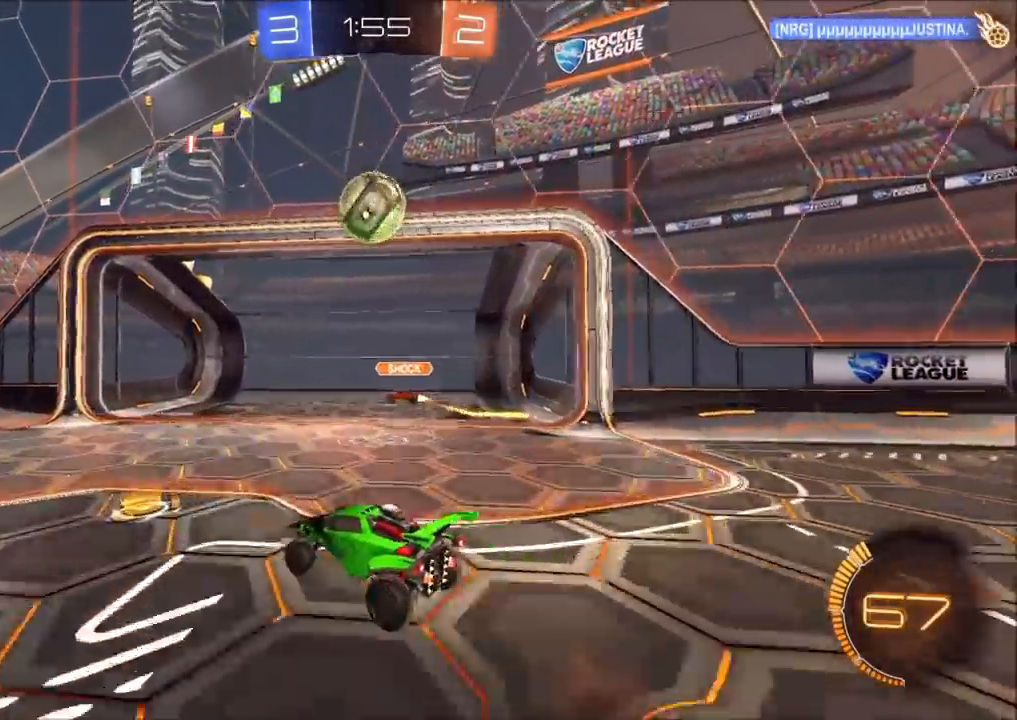
{"buttons": ["CIRCLE", "L1", "R2"], "left_stick": "right", "right_stick": "center", "events": [[50, "L3", "up"], [83, "CROSS", "up"], [100, "left_stick", "center"], [150, "CROSS", "down"], [167, "CIRCLE", "down"], [167, "left_stick", "down"], [283, "L1", "down"], [283, "left_stick", "right"], [400, "CROSS", "up"], [400, "TRIANGLE", "down"], [500, "TRIANGLE", "up"]]}
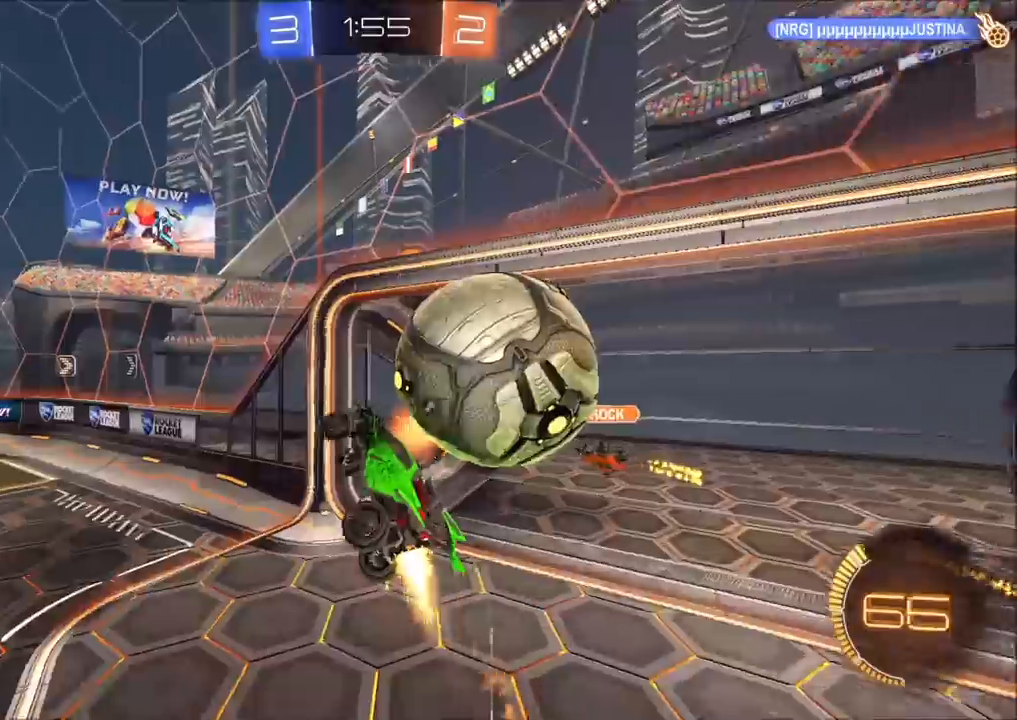
{"buttons": ["CIRCLE", "L1", "R2"], "left_stick": "up-right", "right_stick": "center", "events": [[33, "L1", "up"], [83, "TRIANGLE", "down"], [233, "TRIANGLE", "up"], [250, "left_stick", "up-right"], [467, "L1", "down"]]}
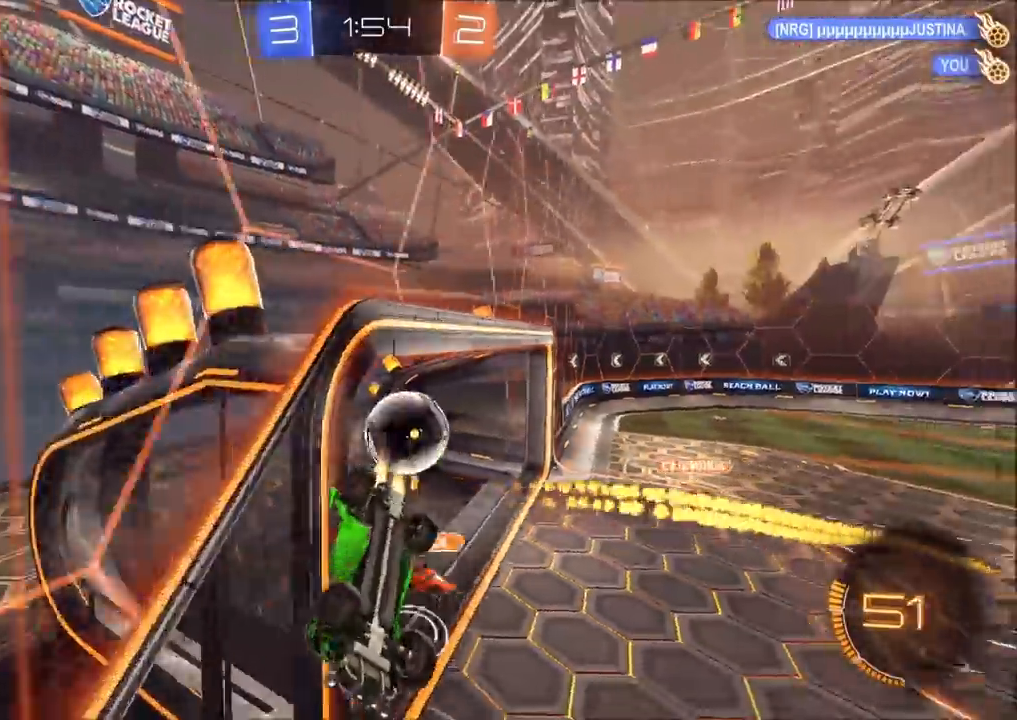
{"buttons": ["CIRCLE", "R2"], "left_stick": "center", "right_stick": "center", "events": [[17, "left_stick", "right"], [83, "TRIANGLE", "down"], [200, "TRIANGLE", "up"], [250, "L1", "up"], [267, "TRIANGLE", "down"], [300, "left_stick", "center"], [367, "TRIANGLE", "up"]]}
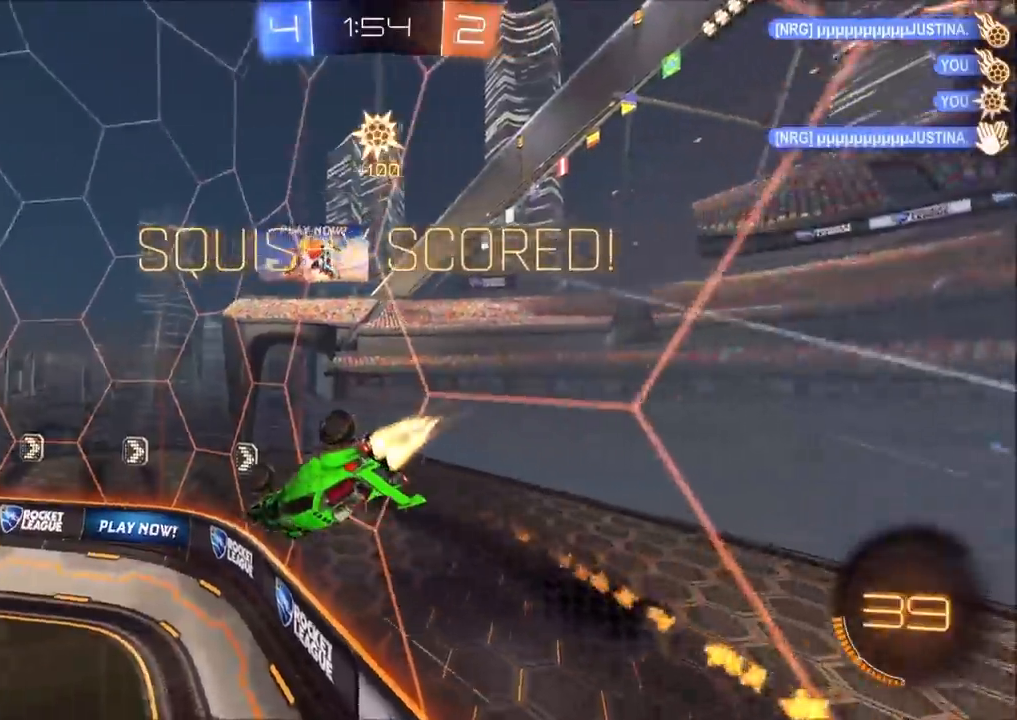
{"buttons": ["CROSS", "CIRCLE", "SQUARE", "TRIANGLE", "R2"], "left_stick": "up-left", "right_stick": "center", "events": [[150, "left_stick", "down"], [183, "CROSS", "down"], [217, "CIRCLE", "up"], [217, "SQUARE", "down"], [250, "left_stick", "left"], [400, "CIRCLE", "down"], [450, "TRIANGLE", "down"], [450, "left_stick", "up-left"]]}